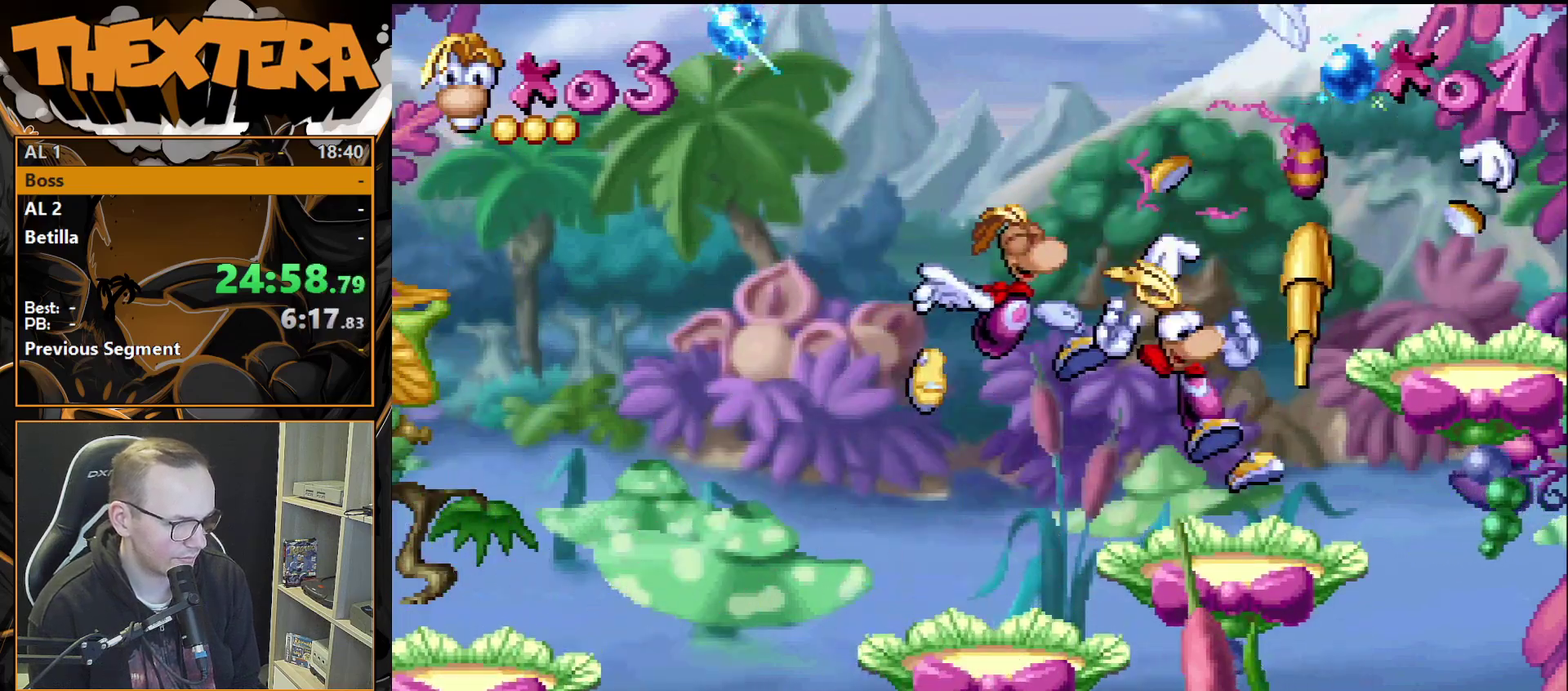
Gameplay with a controller (PlayStation layout); each line is a JSON object with the inputs held at the frame after it (dt_ms = milliseconds from this image to that frame). "events" lists button and stick changes between this image and that frame as [ms after this image, input, new state], when the widget could be followed in between. Not read: L3 R3.
{"dt_ms": 300, "buttons": ["CROSS"], "events": [[83, "DPAD_RIGHT", "up"], [300, "CROSS", "down"]]}
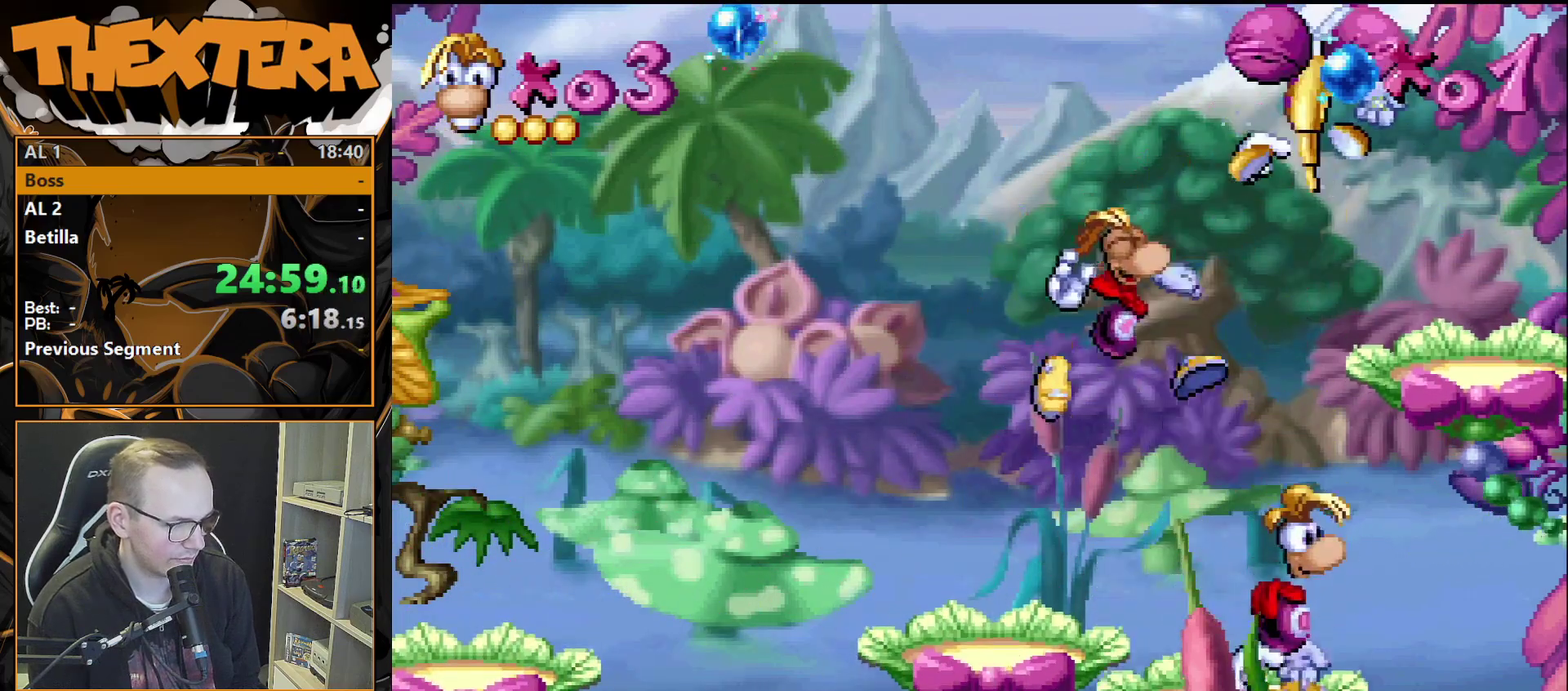
{"dt_ms": 200, "buttons": [], "events": [[67, "DPAD_RIGHT", "down"], [167, "DPAD_RIGHT", "up"], [183, "CROSS", "up"]]}
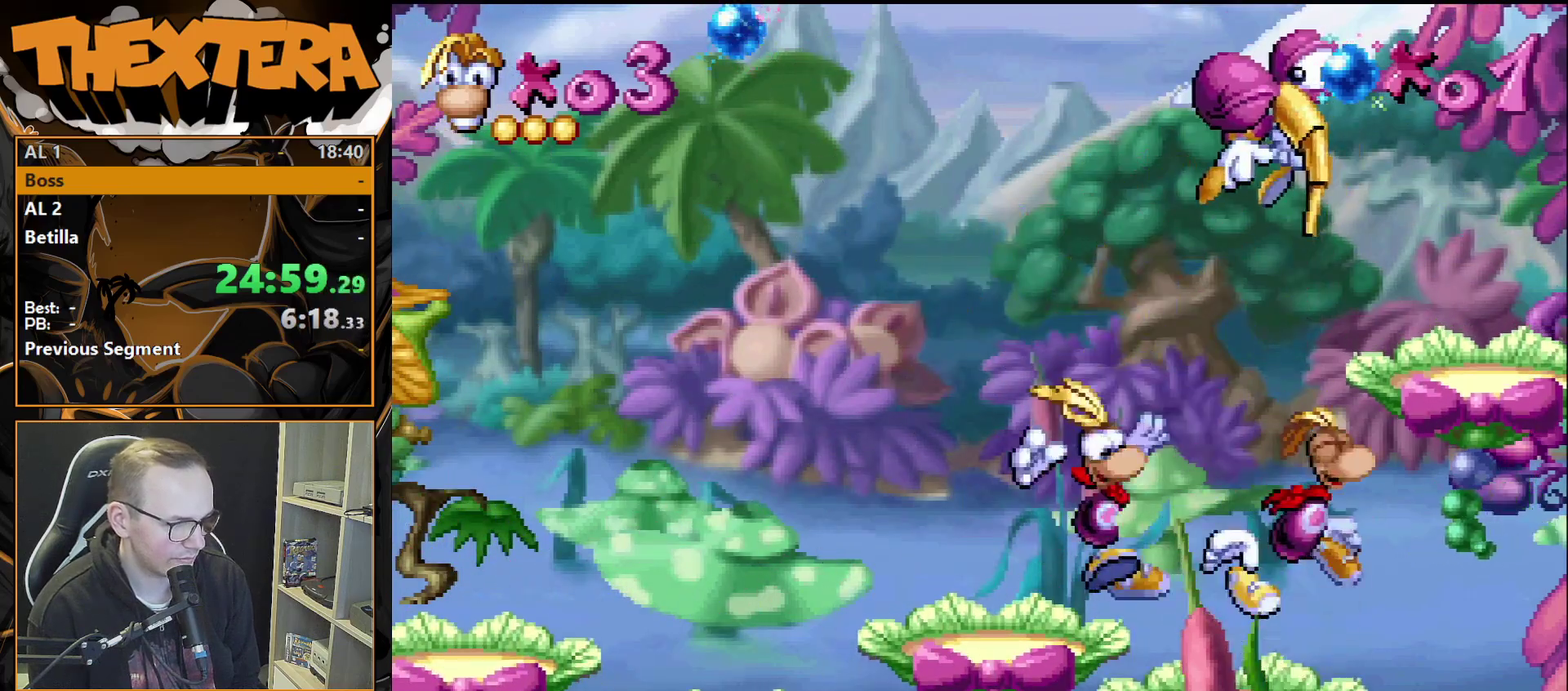
{"dt_ms": 300, "buttons": [], "events": [[200, "DPAD_RIGHT", "down"], [300, "DPAD_RIGHT", "up"]]}
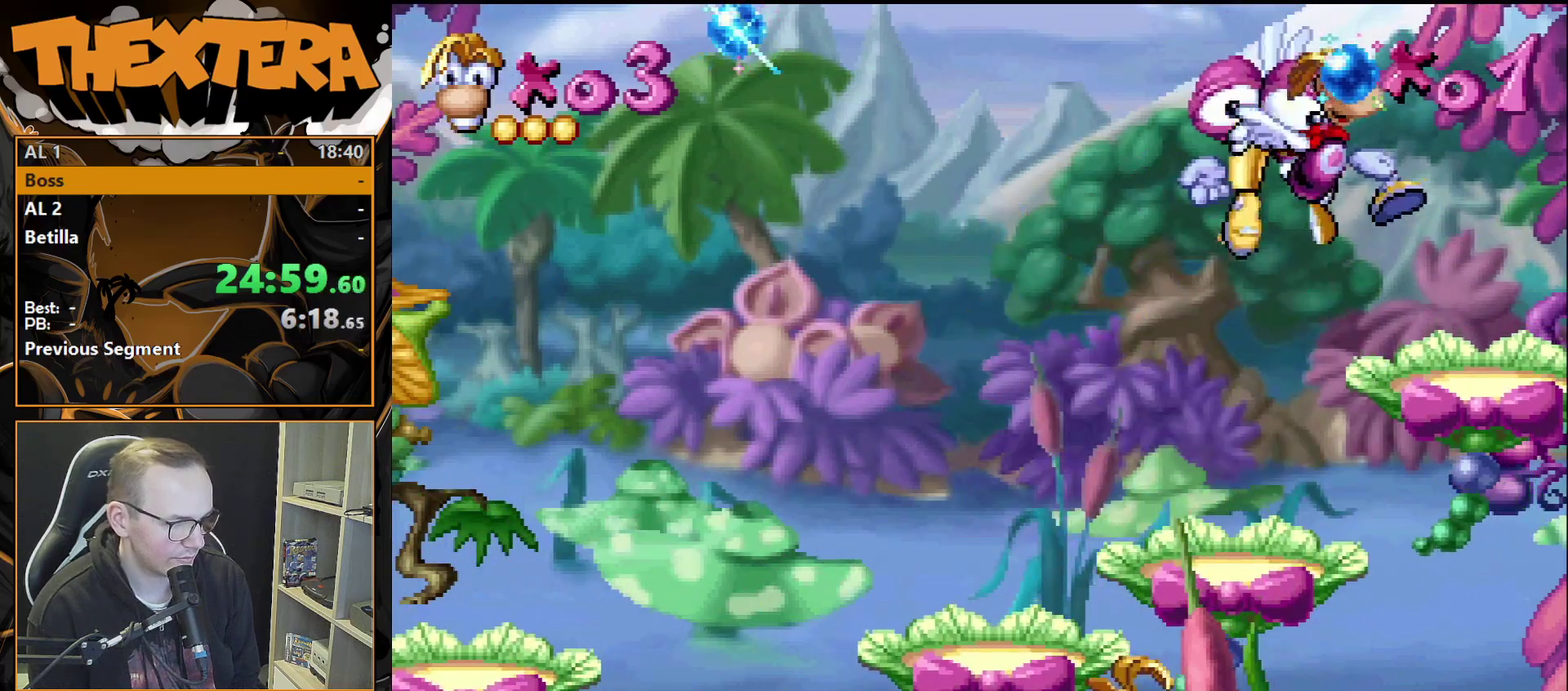
{"dt_ms": 900, "buttons": [], "events": [[217, "DPAD_RIGHT", "down"], [300, "DPAD_RIGHT", "up"], [750, "DPAD_RIGHT", "down"], [900, "DPAD_RIGHT", "up"]]}
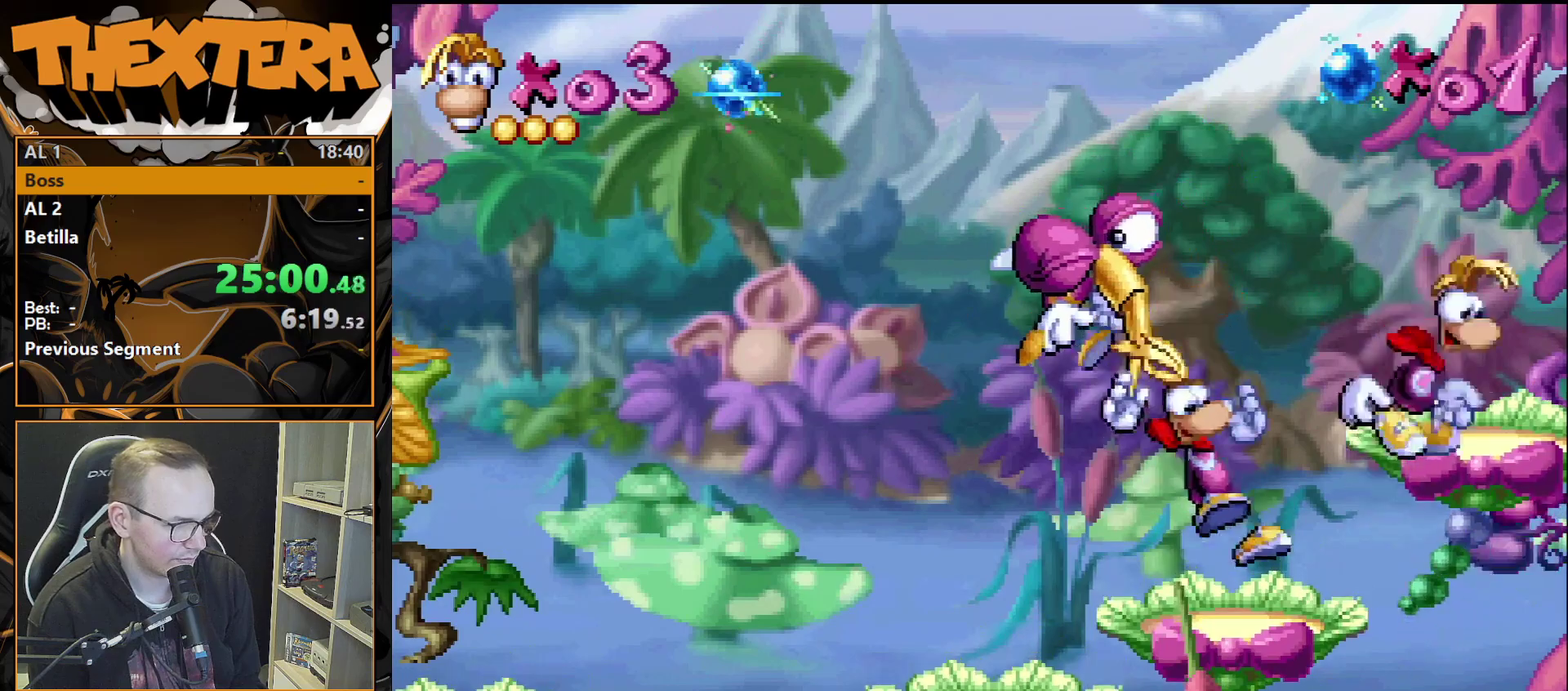
{"dt_ms": 400, "buttons": [], "events": [[250, "DPAD_RIGHT", "down"], [350, "DPAD_RIGHT", "up"]]}
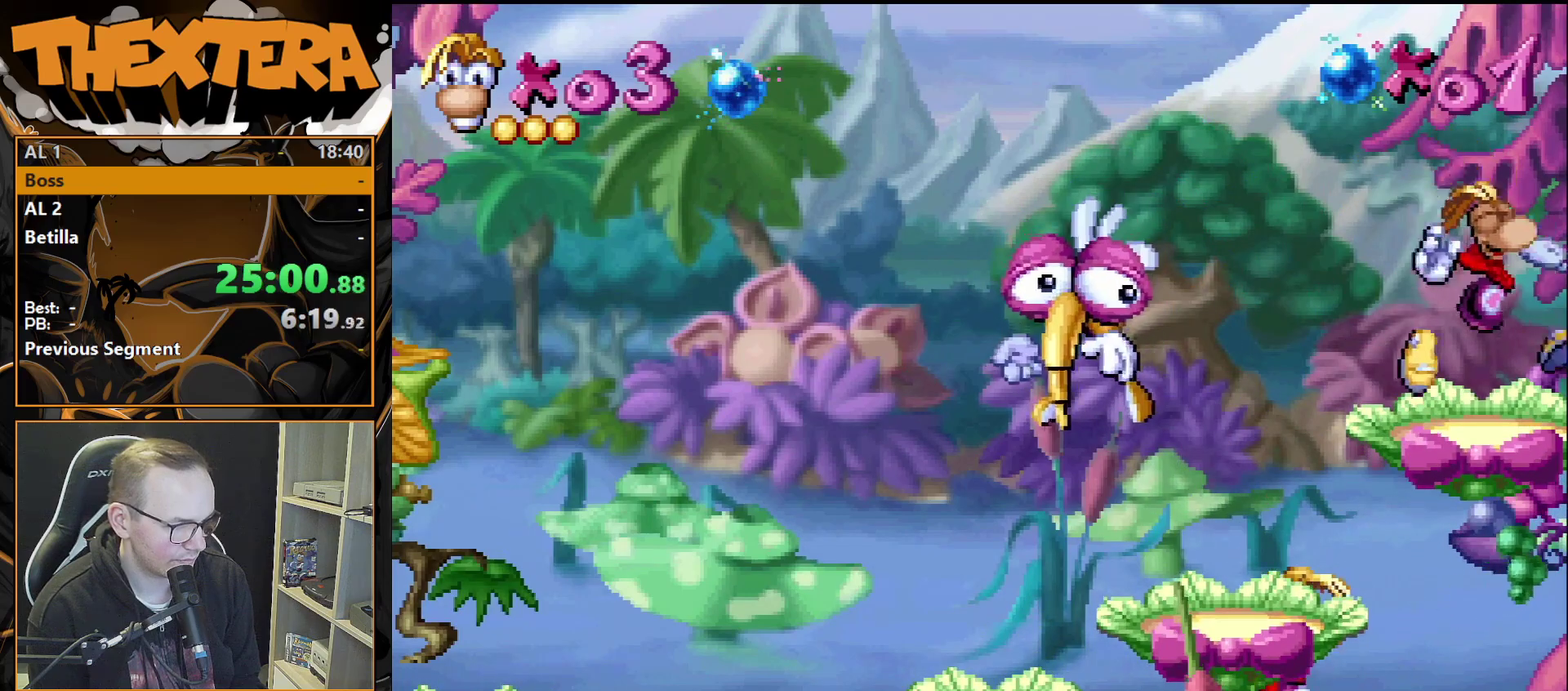
{"dt_ms": 500, "buttons": ["CROSS", "DPAD_LEFT"], "events": [[350, "CROSS", "down"], [483, "DPAD_LEFT", "down"]]}
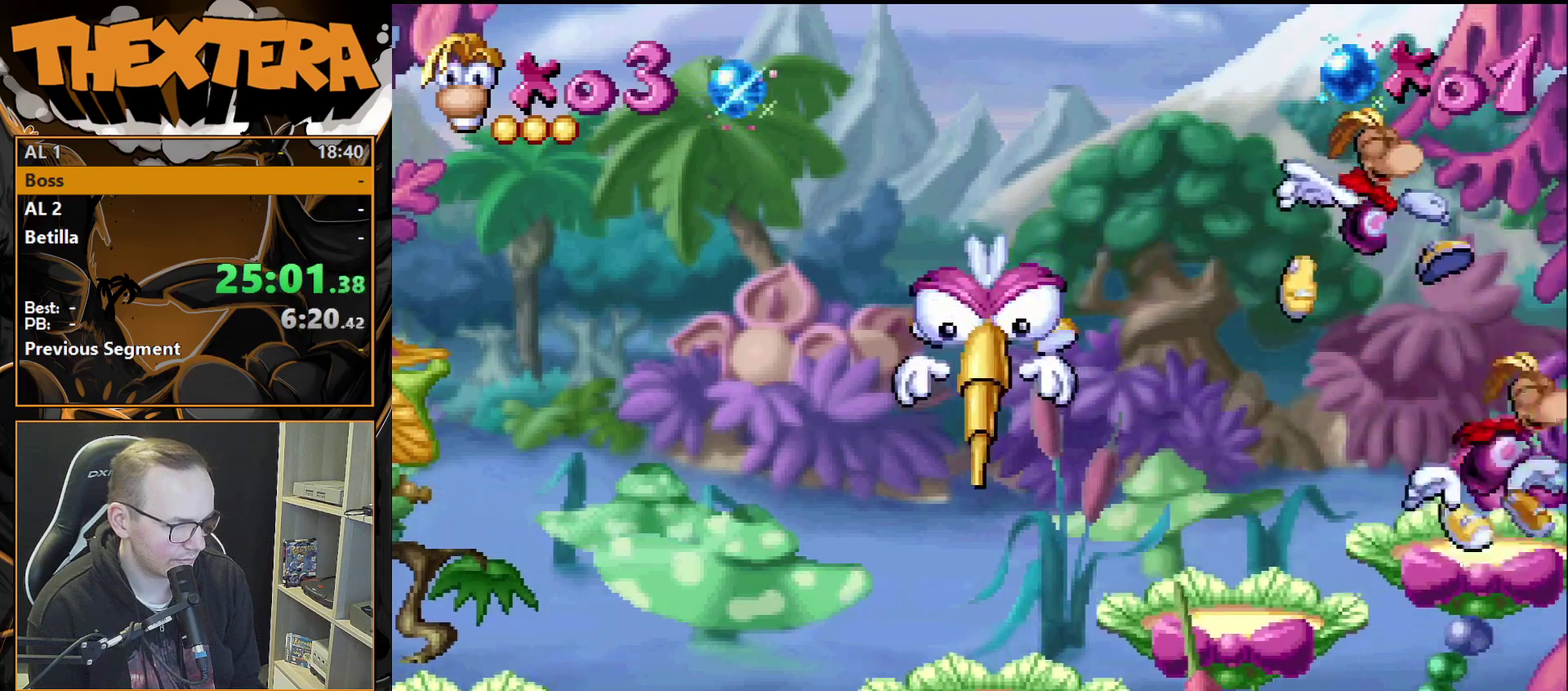
{"dt_ms": 600, "buttons": ["SQUARE", "DPAD_LEFT"], "events": [[300, "CROSS", "up"], [533, "SQUARE", "down"]]}
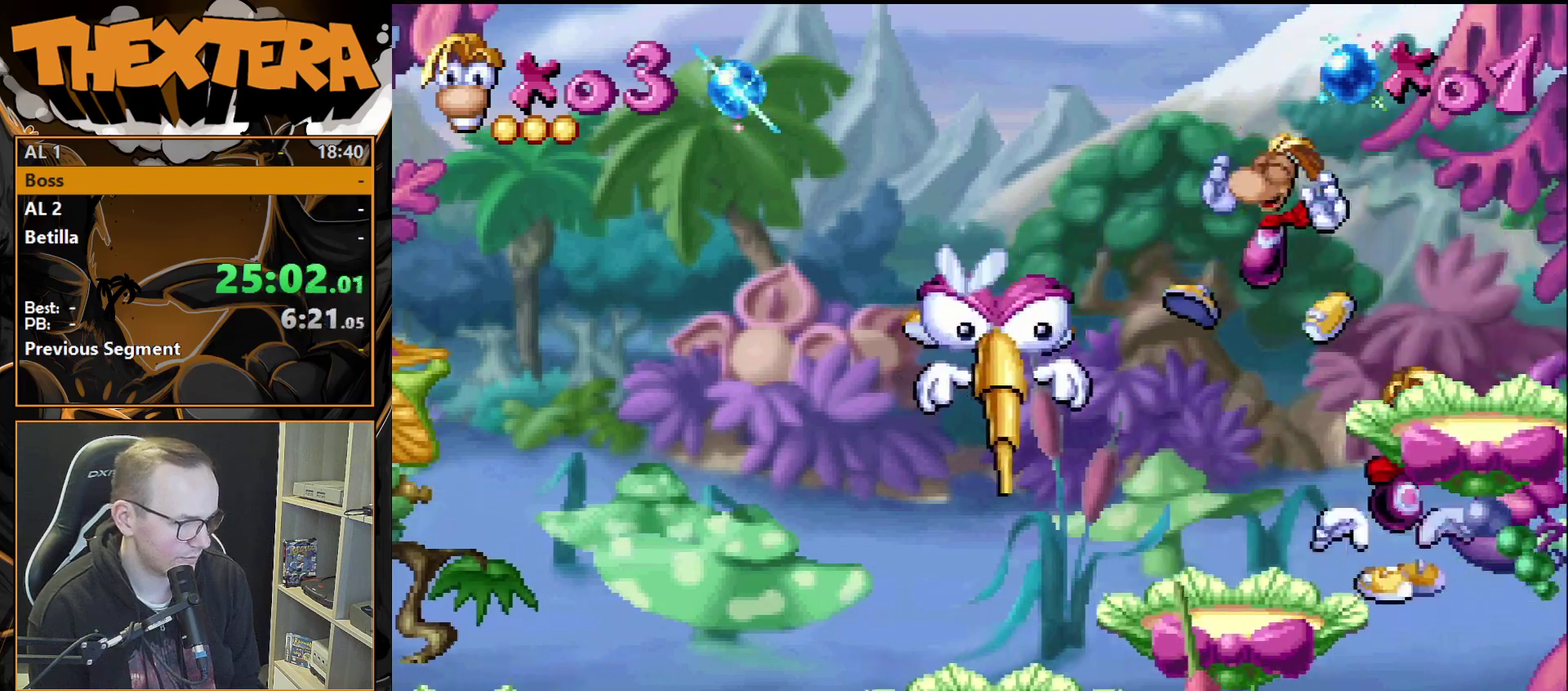
{"dt_ms": 200, "buttons": [], "events": [[83, "SQUARE", "up"], [150, "DPAD_LEFT", "up"]]}
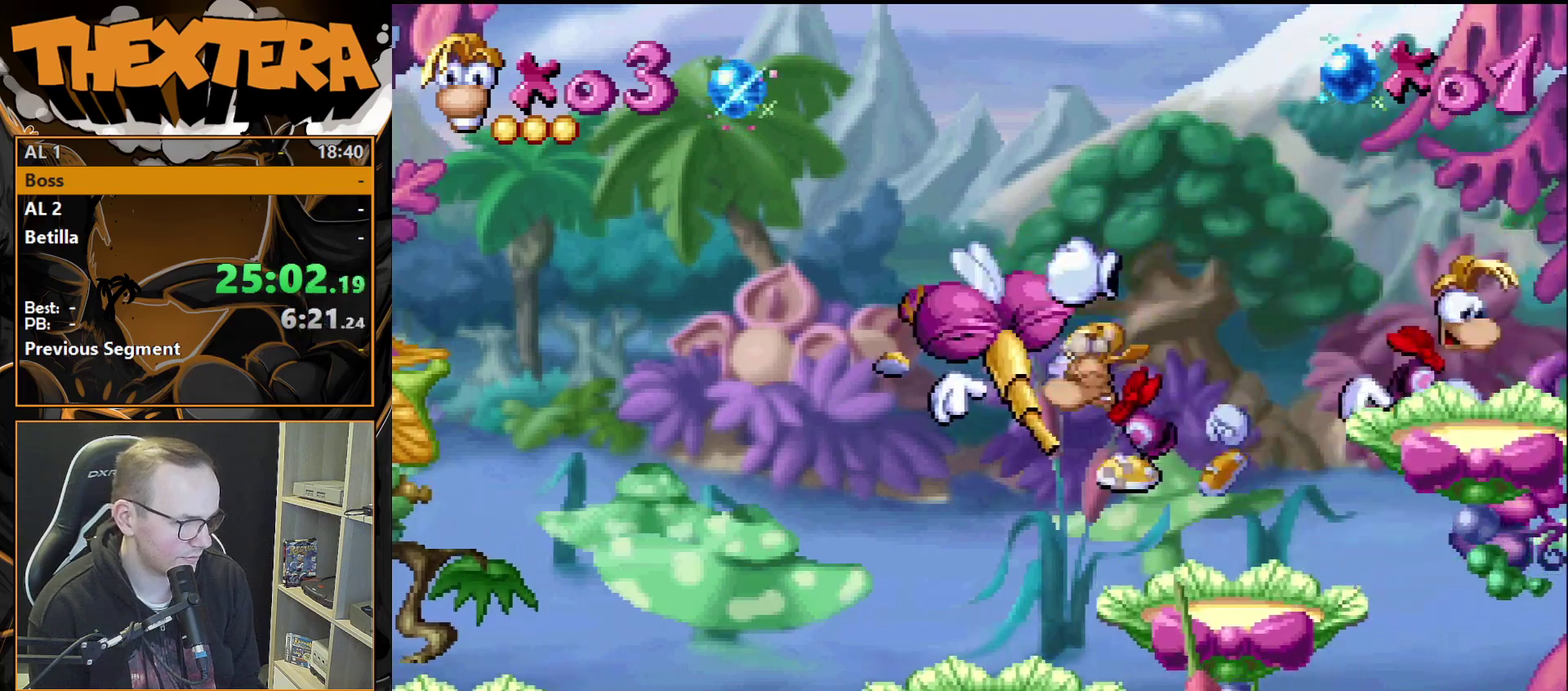
{"dt_ms": 600, "buttons": ["DPAD_LEFT"], "events": [[517, "DPAD_LEFT", "down"]]}
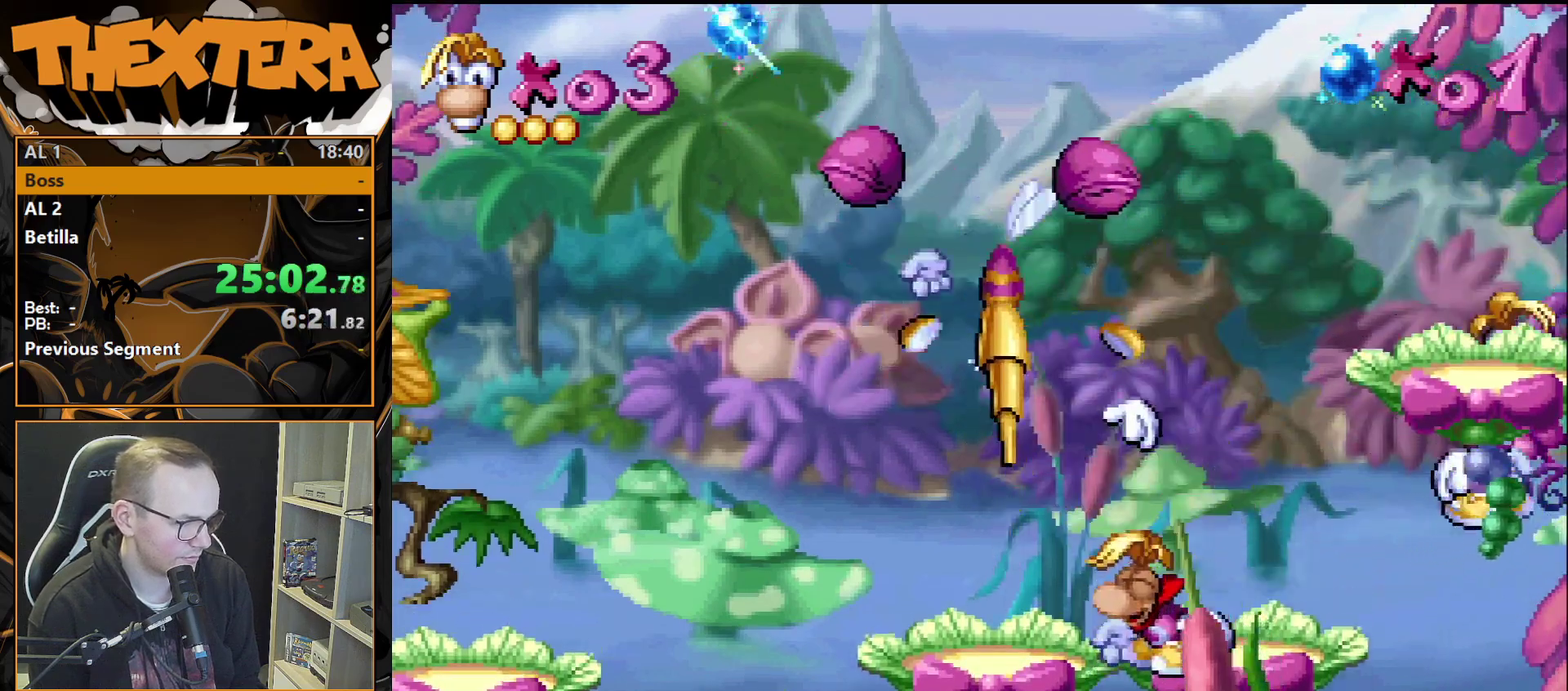
{"dt_ms": 300, "buttons": [], "events": [[300, "DPAD_LEFT", "up"]]}
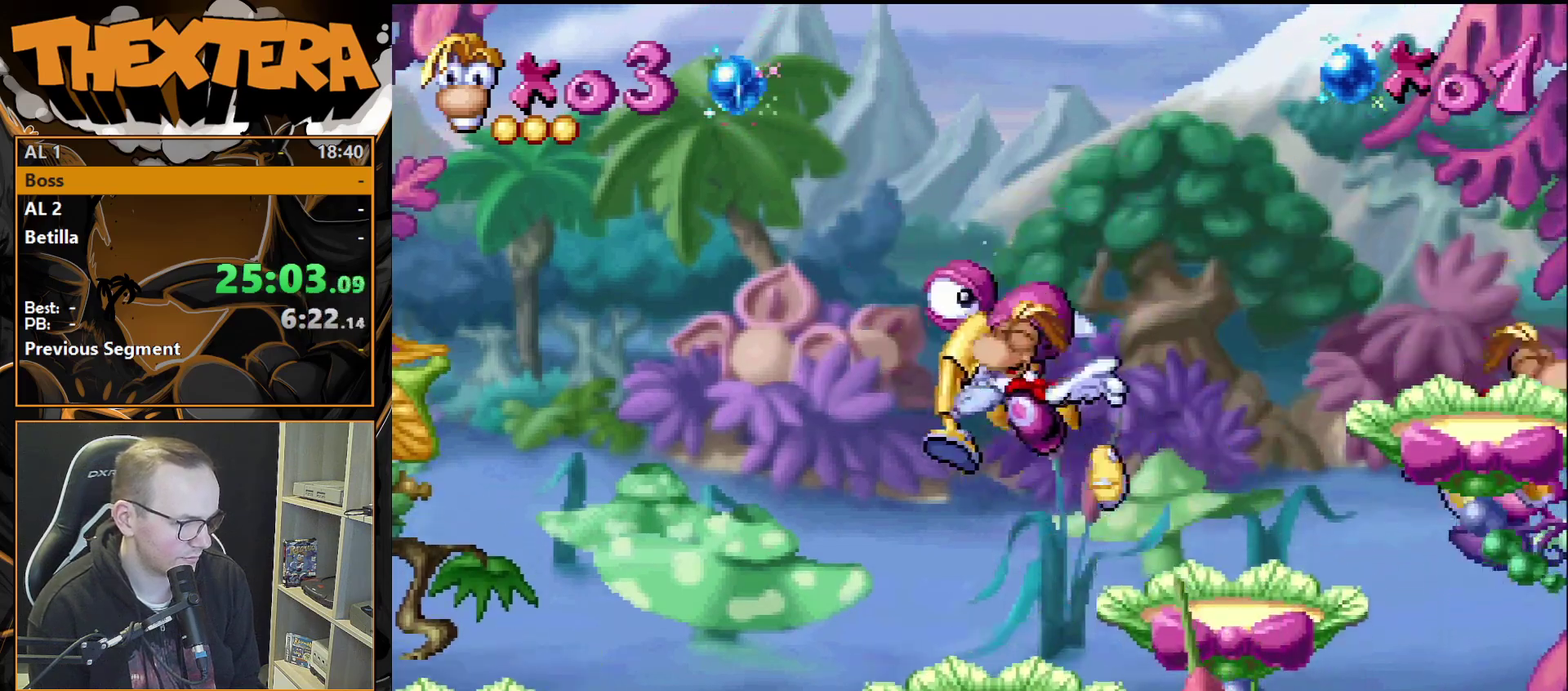
{"dt_ms": 300, "buttons": [], "events": [[117, "DPAD_LEFT", "down"], [233, "DPAD_LEFT", "up"]]}
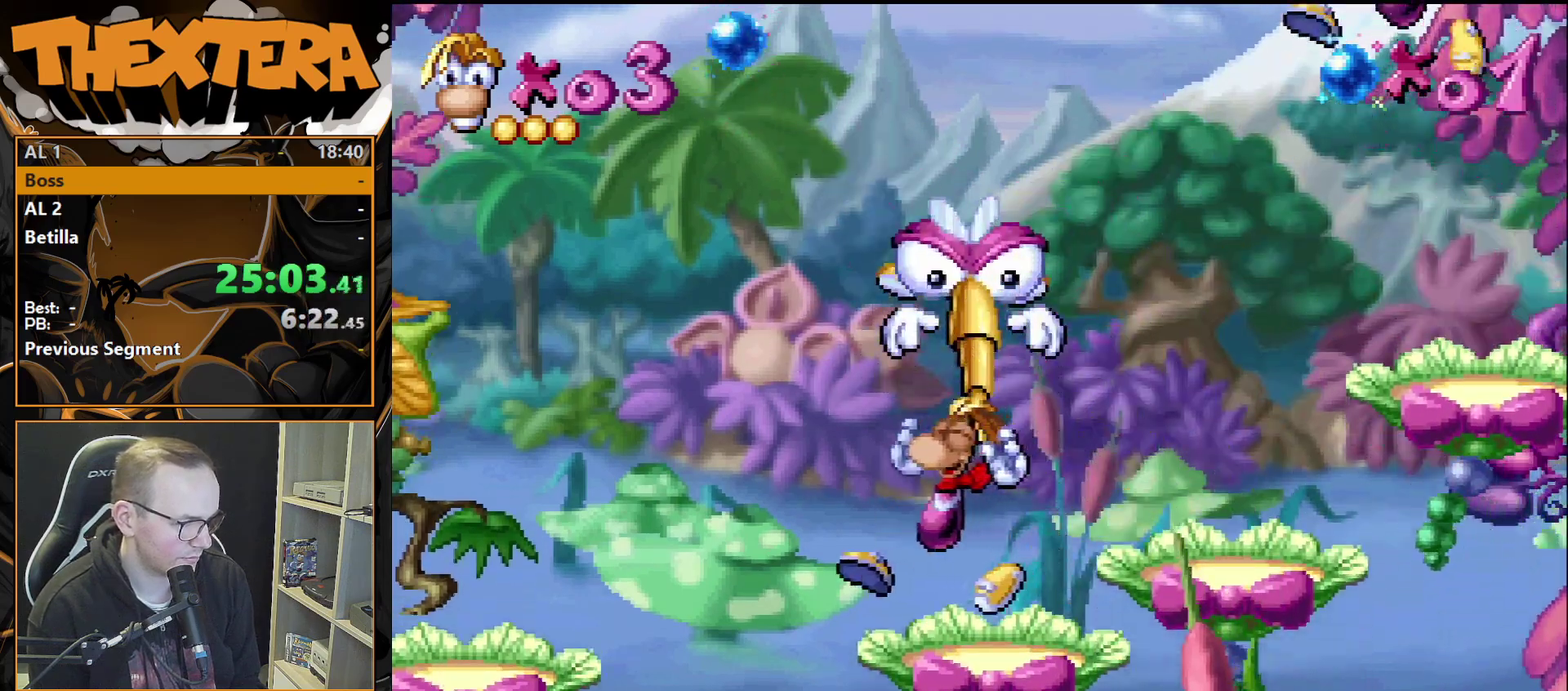
{"dt_ms": 400, "buttons": [], "events": [[100, "CROSS", "down"], [100, "DPAD_LEFT", "down"], [350, "CROSS", "up"], [400, "DPAD_LEFT", "up"]]}
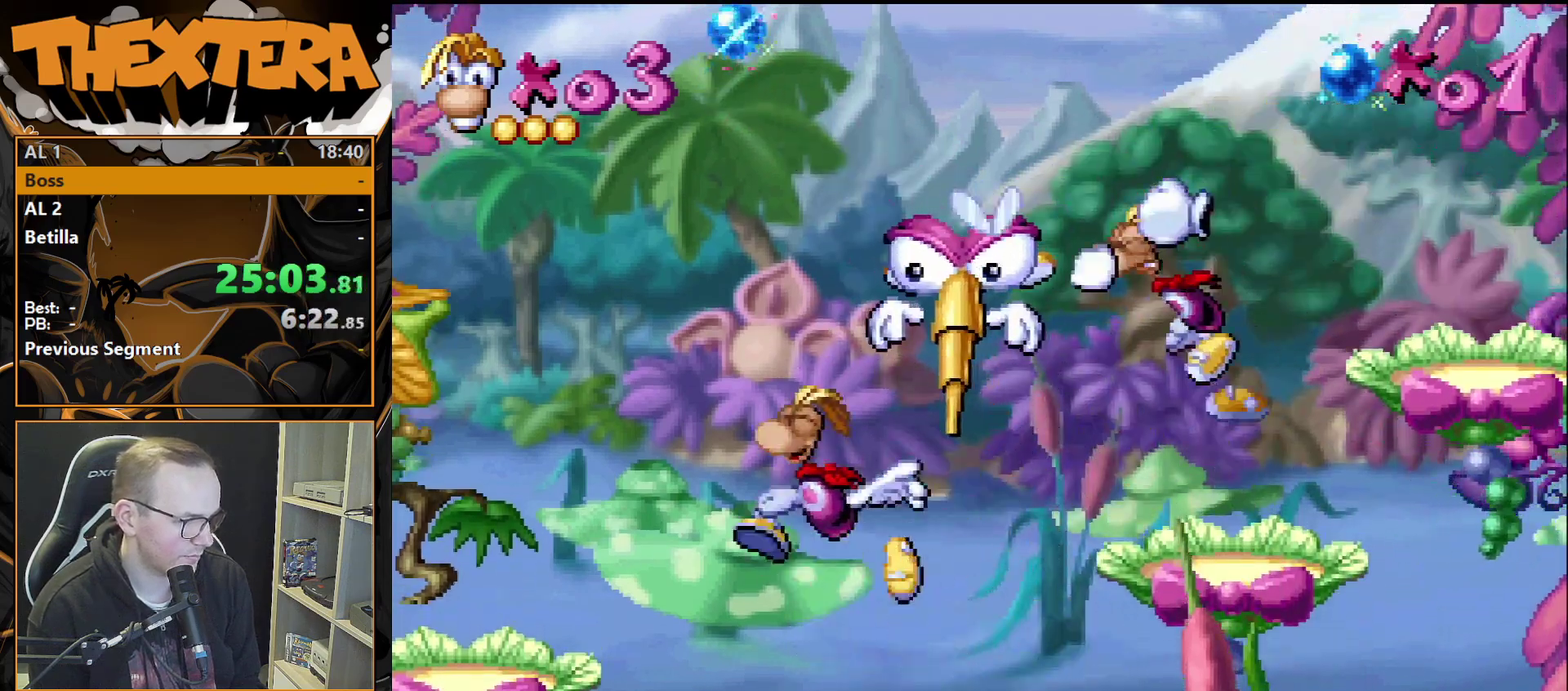
{"dt_ms": 300, "buttons": ["DPAD_LEFT"], "events": [[133, "SQUARE", "down"], [217, "SQUARE", "up"], [250, "DPAD_LEFT", "down"]]}
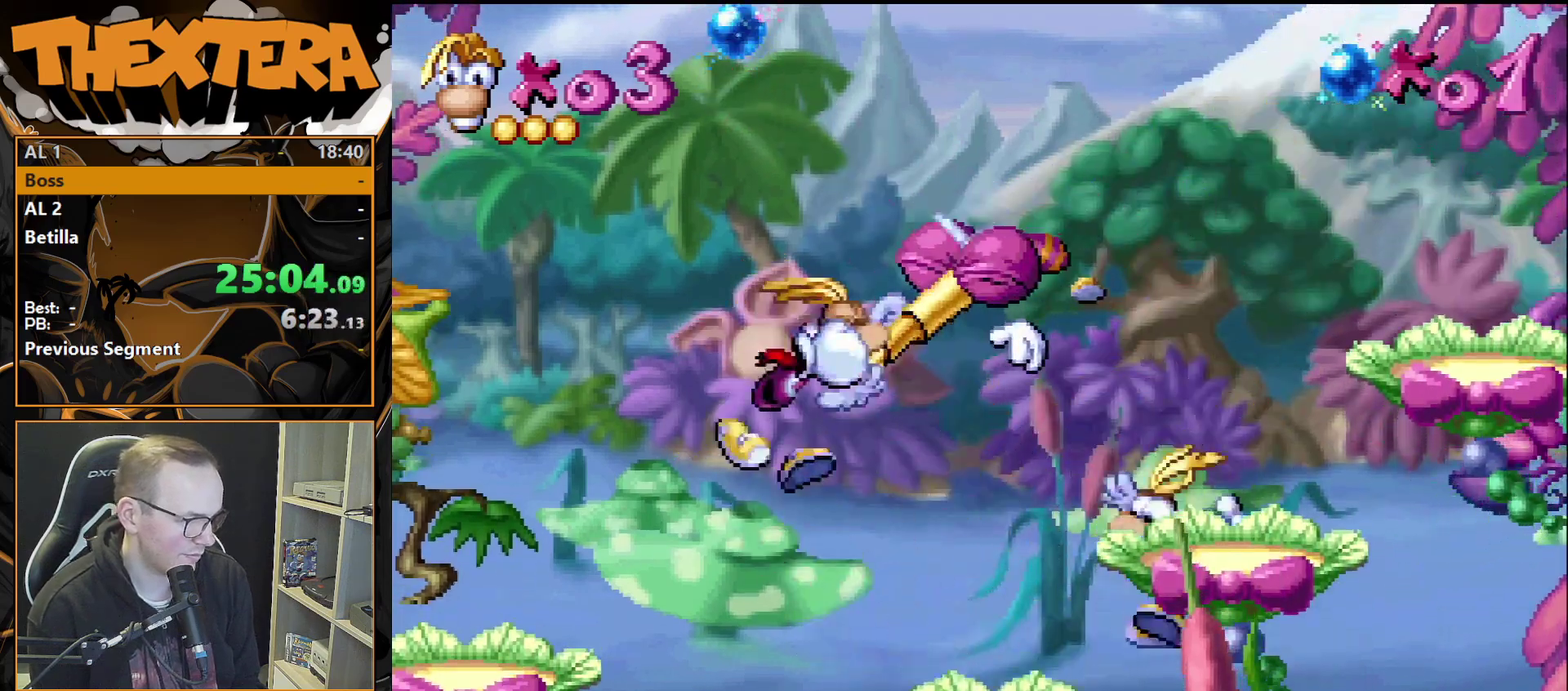
{"dt_ms": 400, "buttons": ["CROSS"], "events": [[150, "DPAD_LEFT", "up"], [350, "CROSS", "down"]]}
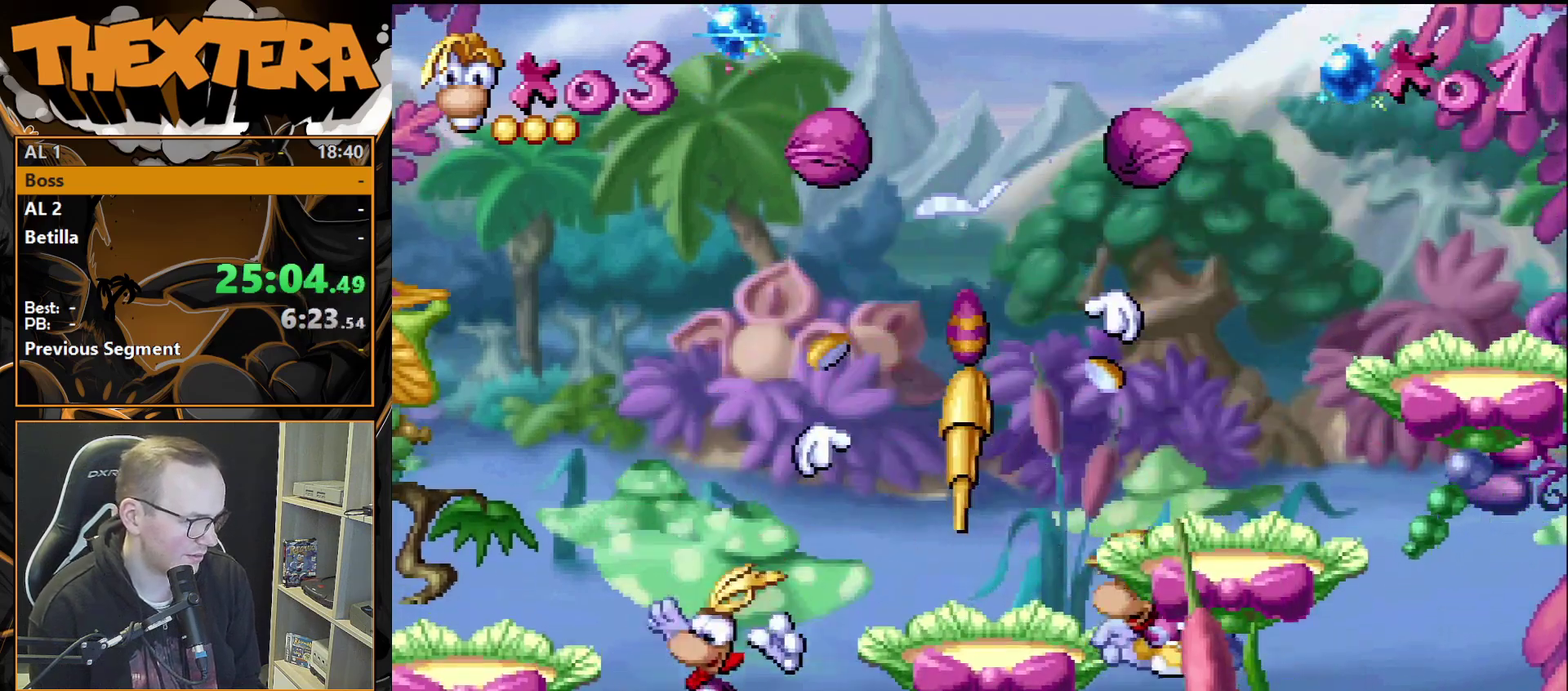
{"dt_ms": 400, "buttons": [], "events": [[33, "CROSS", "up"], [33, "DPAD_LEFT", "down"], [350, "DPAD_LEFT", "up"]]}
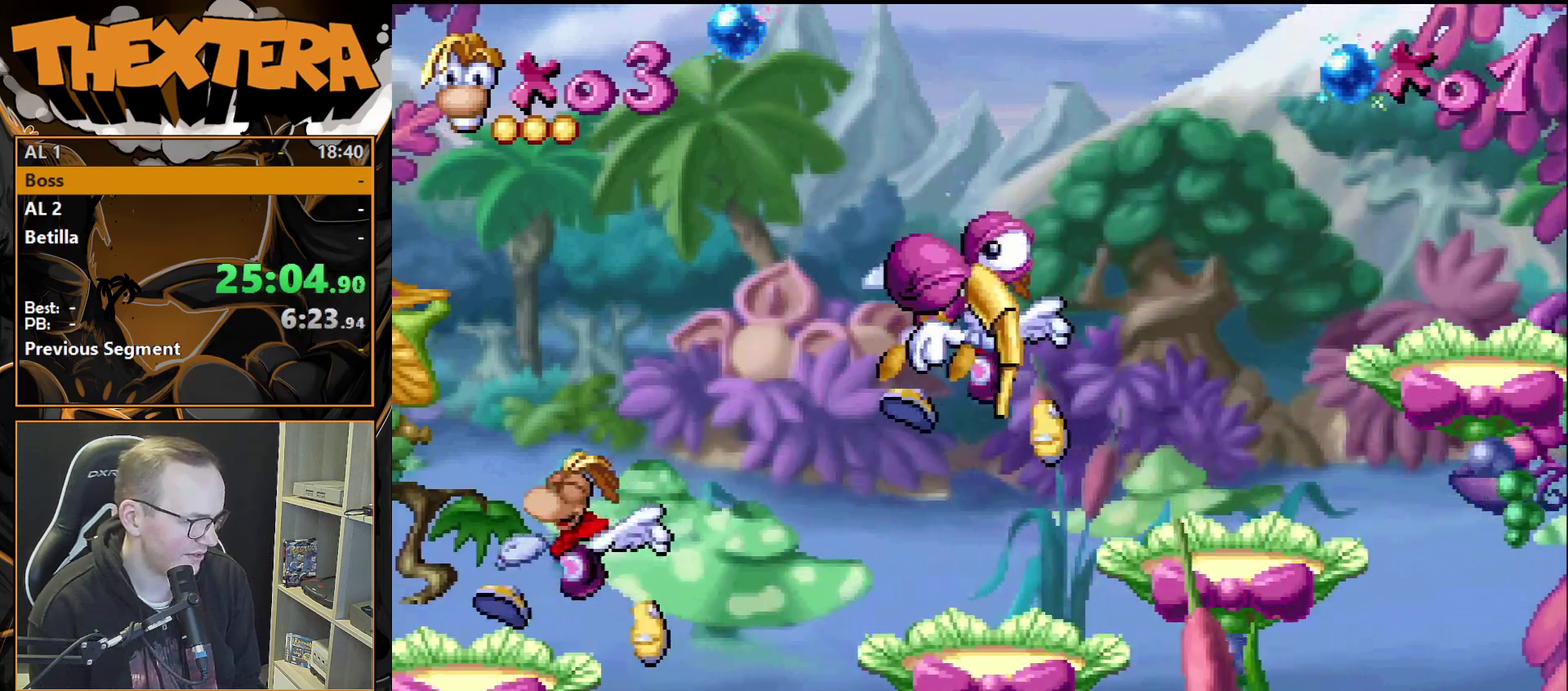
{"dt_ms": 400, "buttons": ["DPAD_RIGHT"], "events": [[83, "CROSS", "down"], [83, "DPAD_RIGHT", "down"], [367, "CROSS", "up"]]}
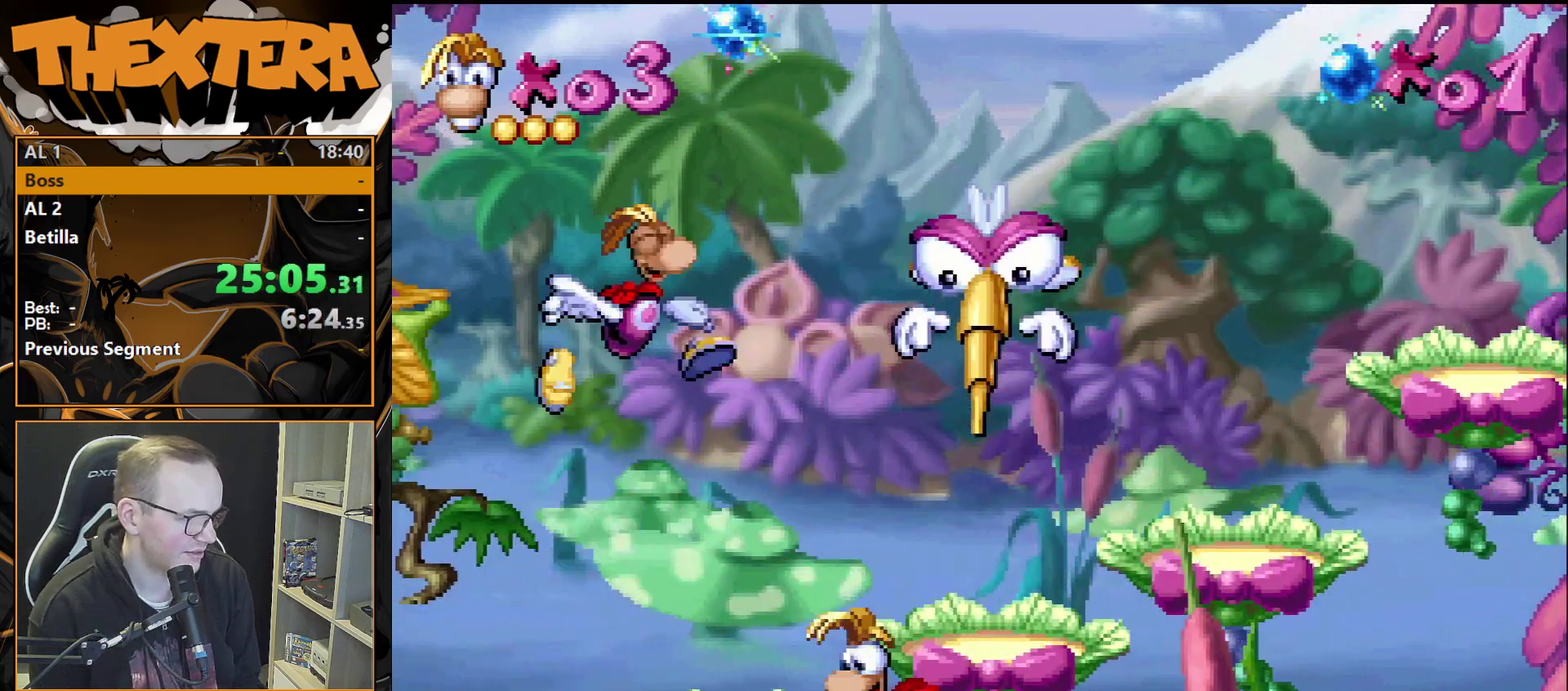
{"dt_ms": 400, "buttons": ["SQUARE"], "events": [[117, "DPAD_RIGHT", "up"], [367, "SQUARE", "down"]]}
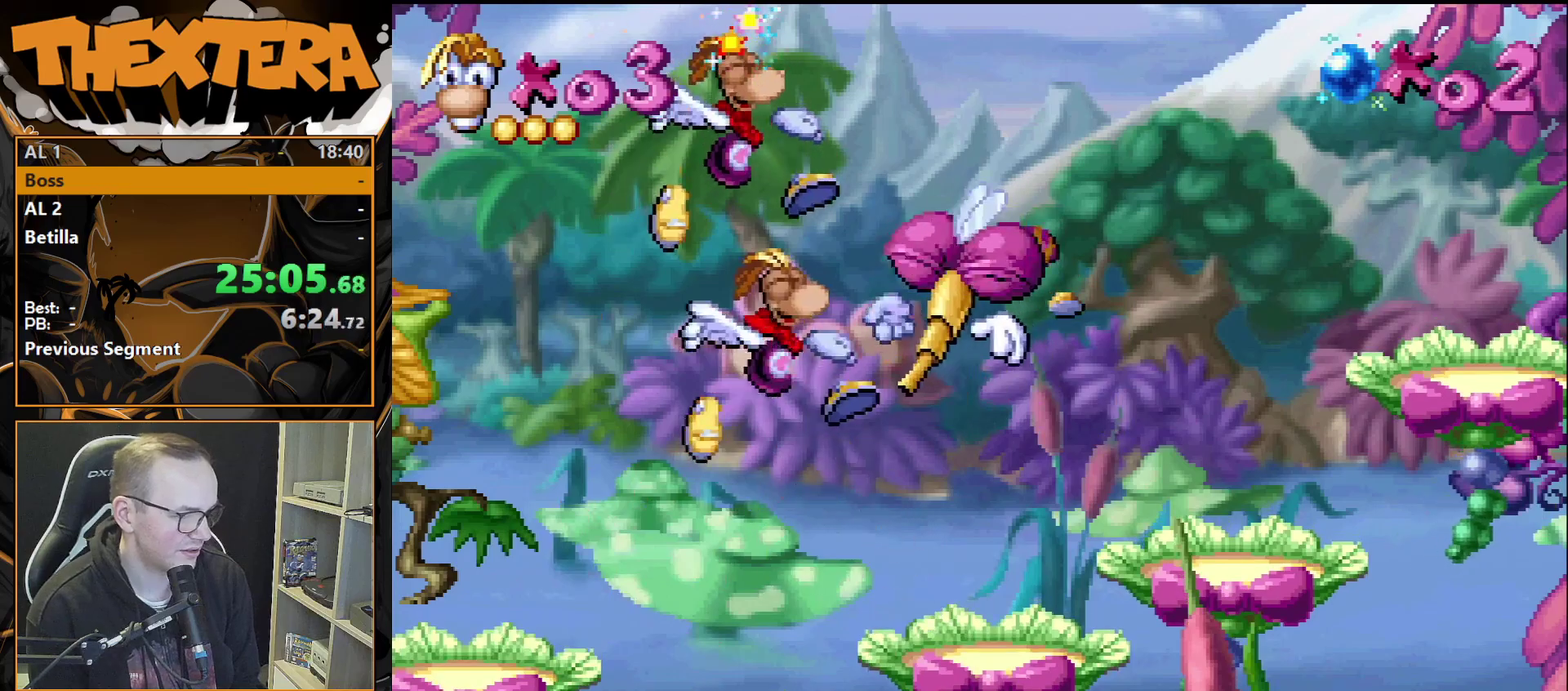
{"dt_ms": 300, "buttons": ["SQUARE", "DPAD_RIGHT"], "events": [[33, "DPAD_RIGHT", "down"], [83, "SQUARE", "up"], [300, "SQUARE", "down"]]}
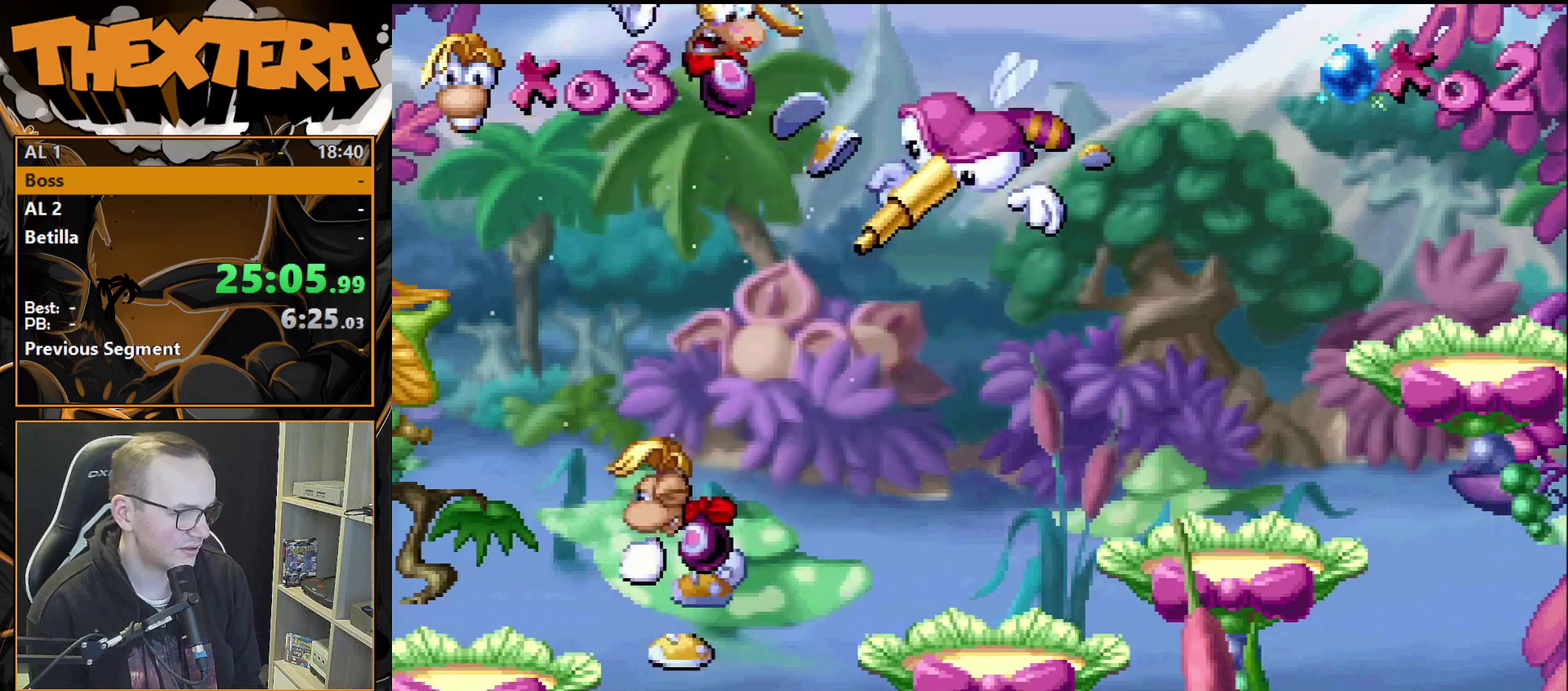
{"dt_ms": 200, "buttons": ["SQUARE", "DPAD_RIGHT"], "events": [[67, "SQUARE", "up"], [183, "SQUARE", "down"]]}
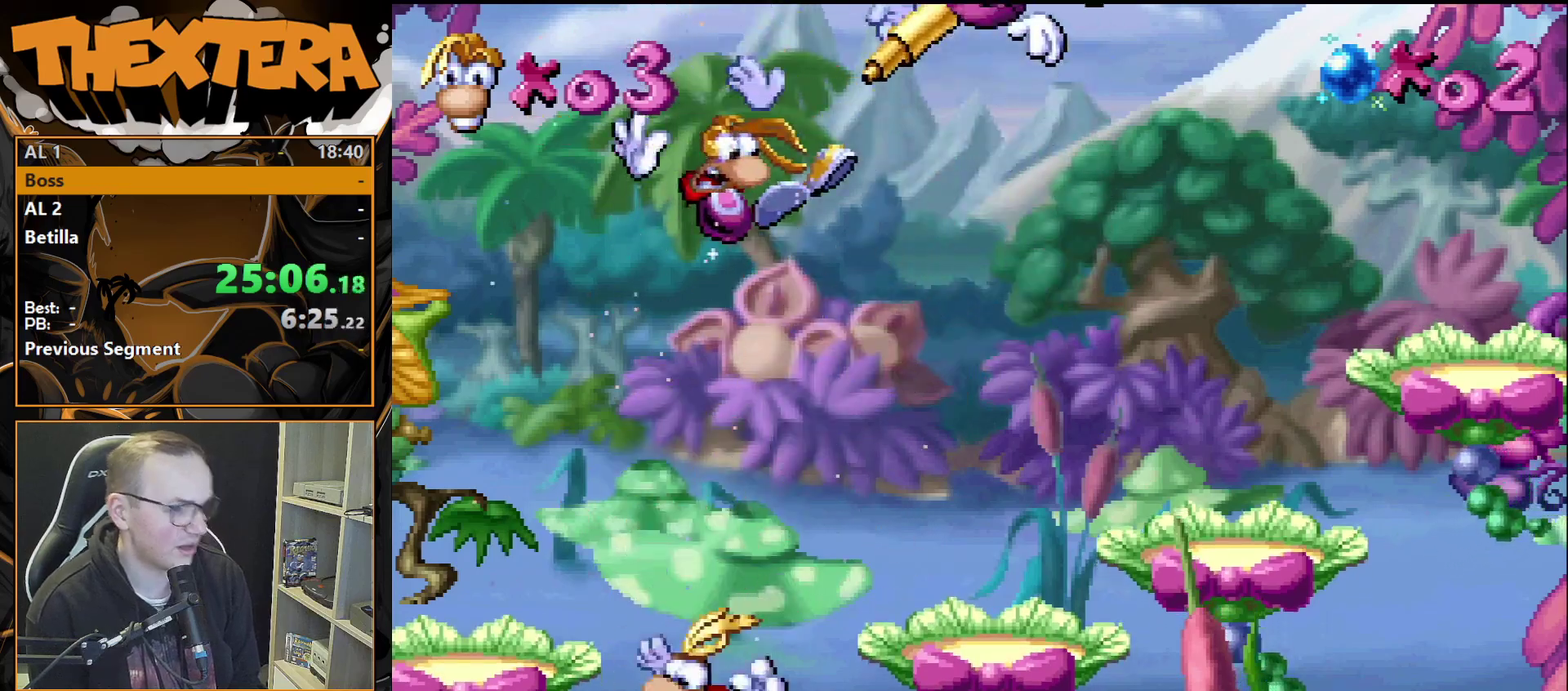
{"dt_ms": 200, "buttons": [], "events": [[50, "SQUARE", "up"], [150, "DPAD_RIGHT", "up"]]}
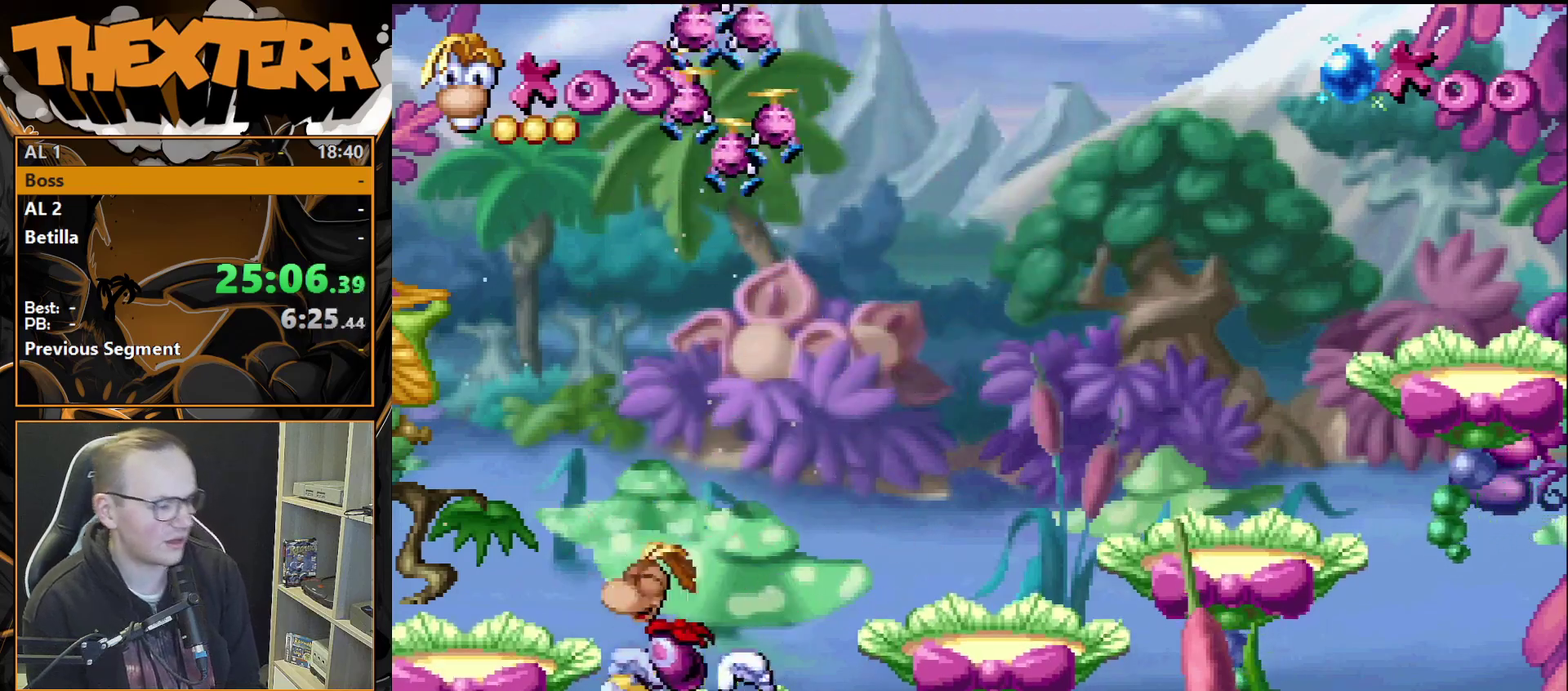
{"dt_ms": 400, "buttons": [], "events": []}
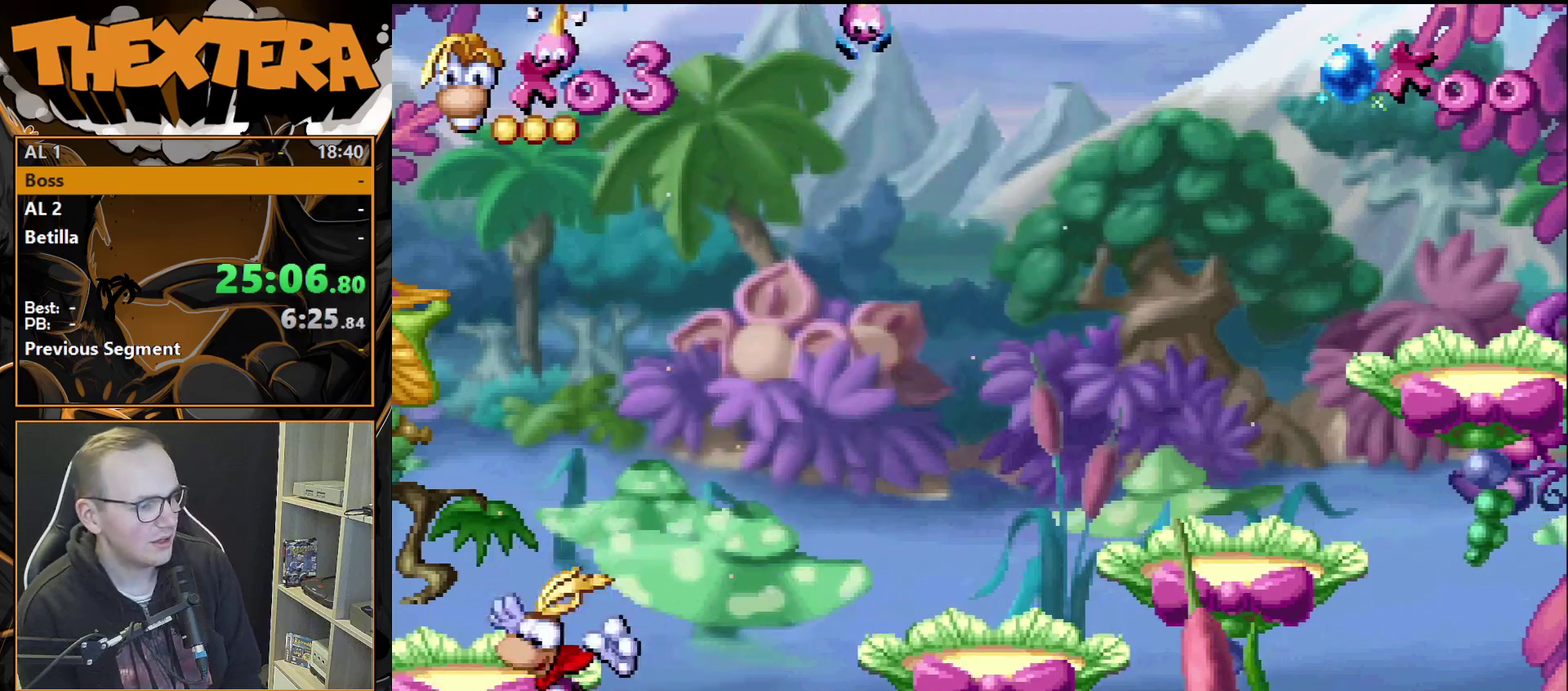
{"dt_ms": 500, "buttons": [], "events": []}
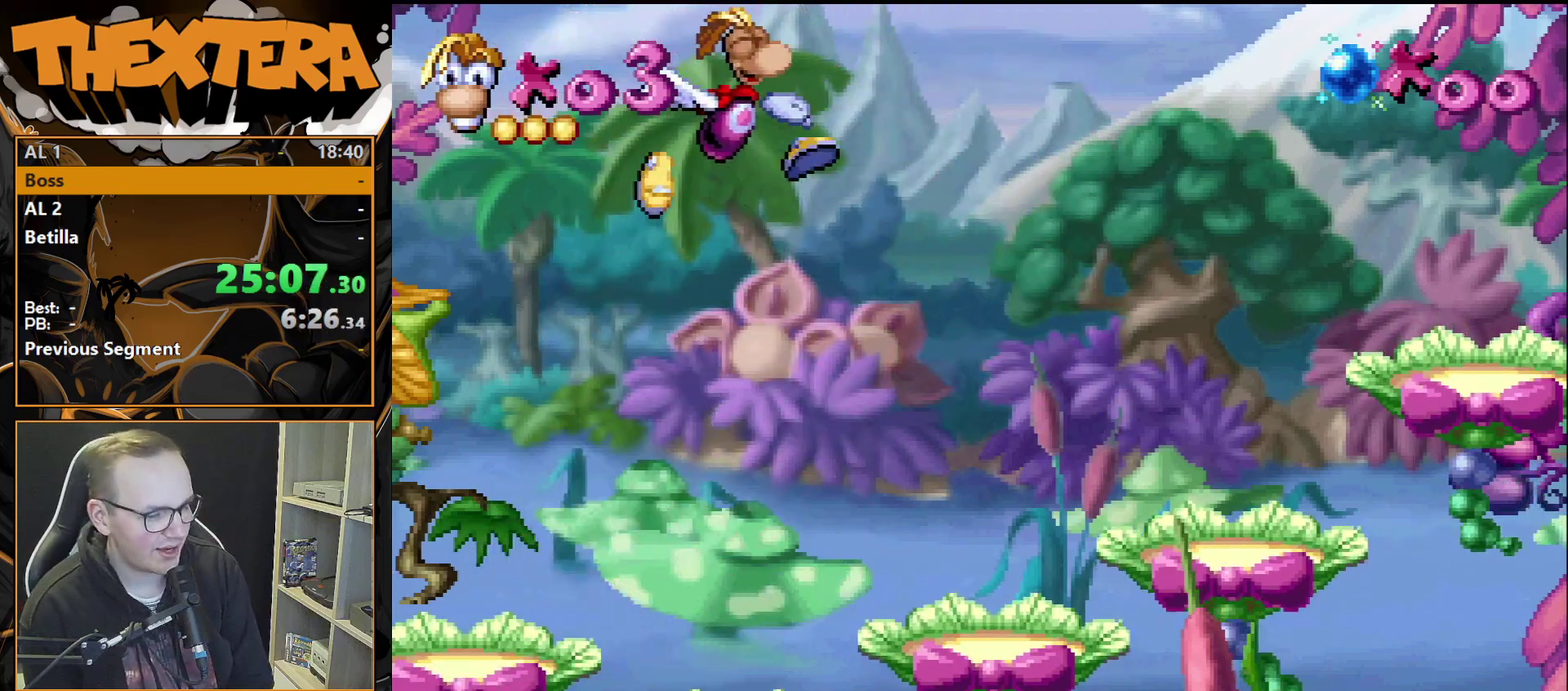
{"dt_ms": 500, "buttons": [], "events": []}
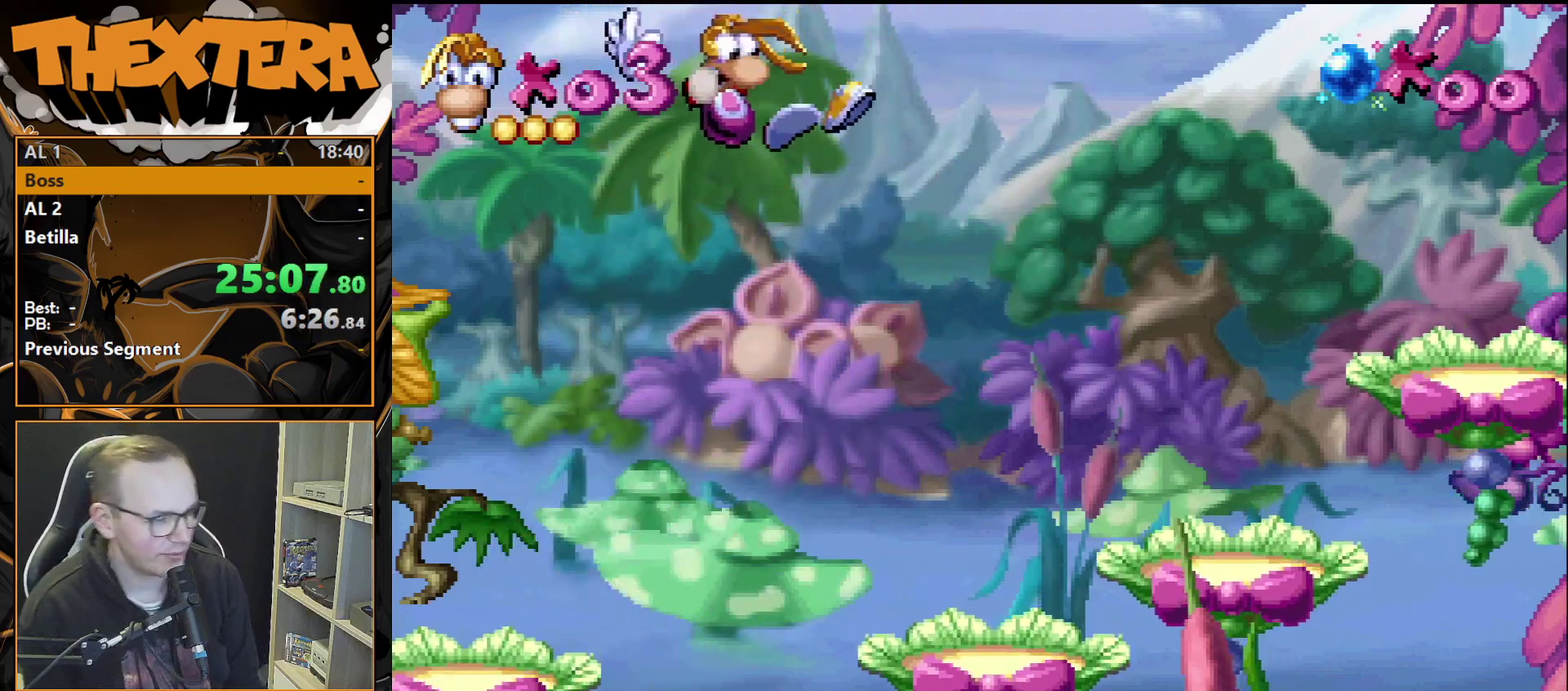
{"dt_ms": 500, "buttons": [], "events": []}
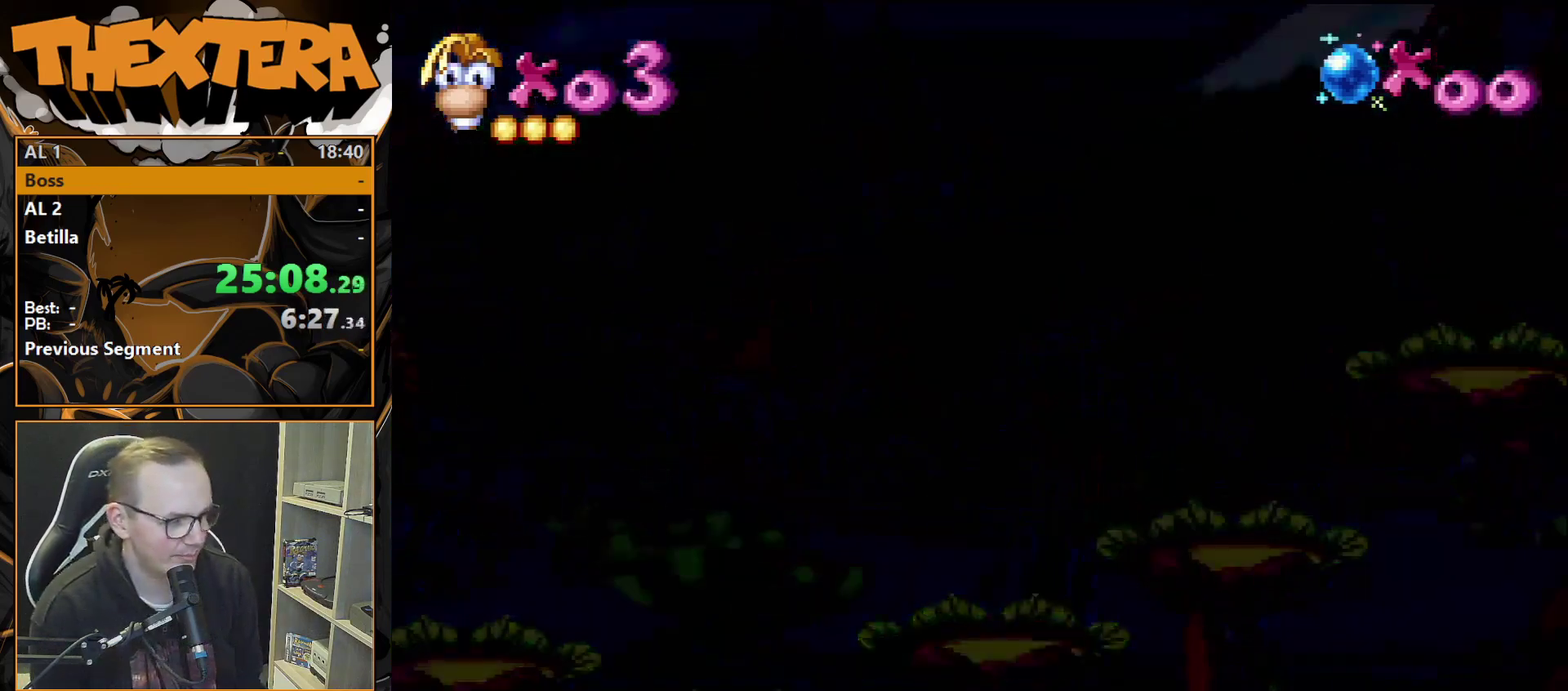
{"dt_ms": 500, "buttons": ["DPAD_LEFT"], "events": [[333, "DPAD_LEFT", "down"]]}
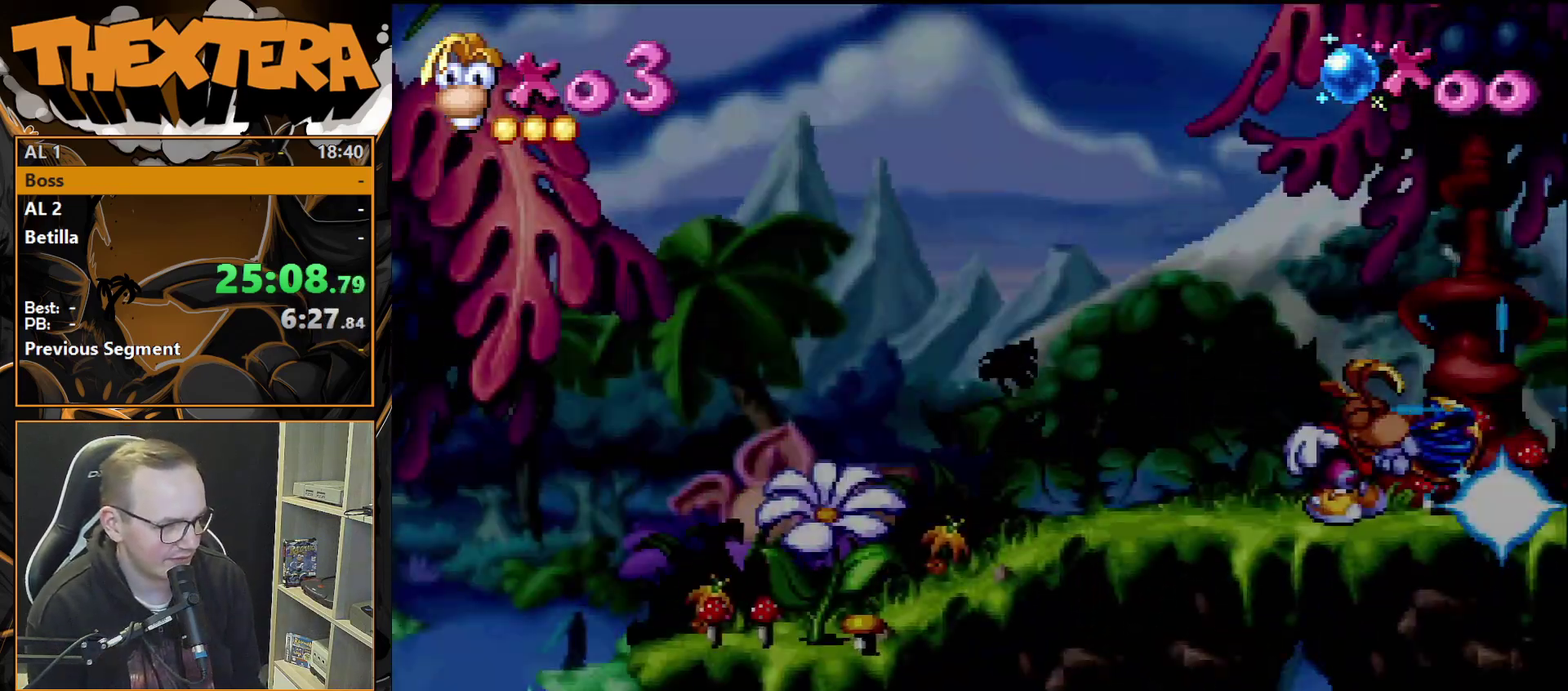
{"dt_ms": 500, "buttons": ["DPAD_LEFT"], "events": []}
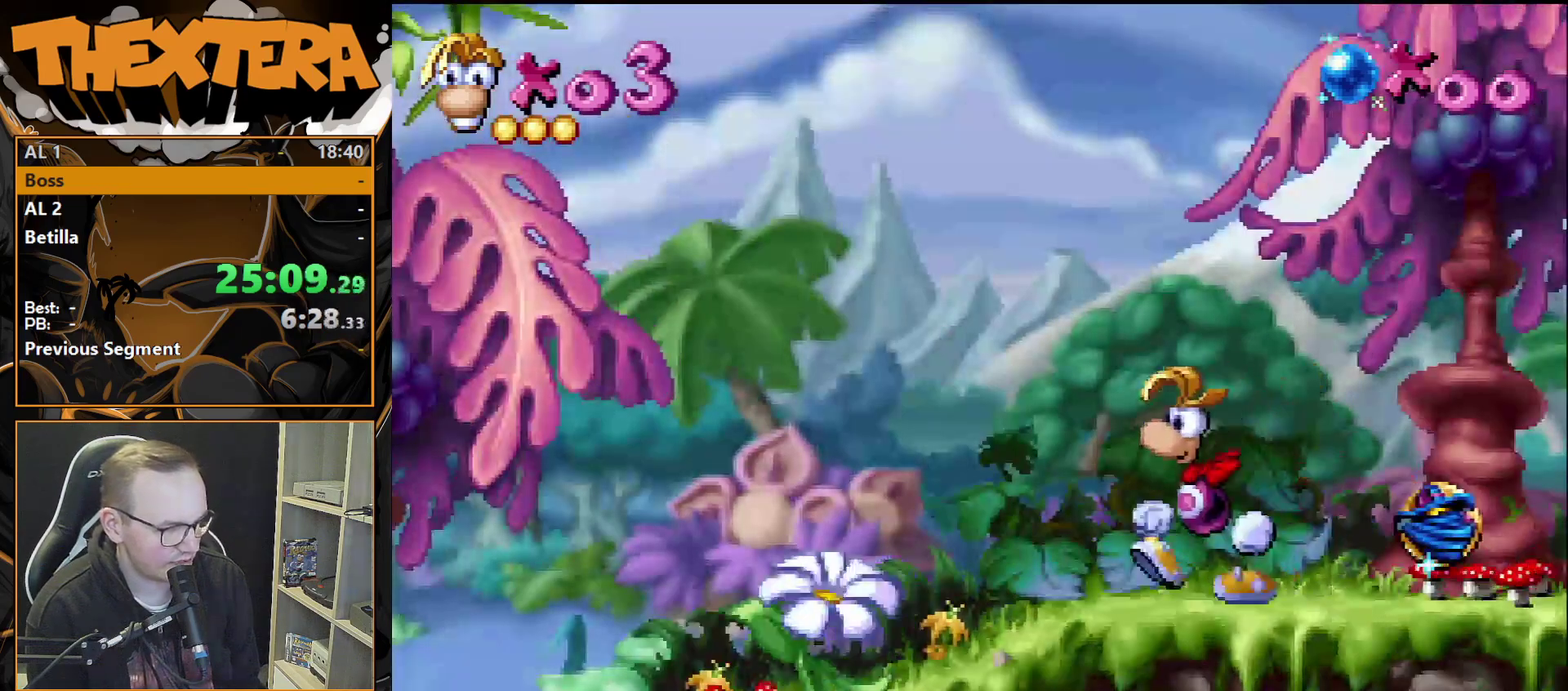
{"dt_ms": 500, "buttons": ["DPAD_LEFT"], "events": []}
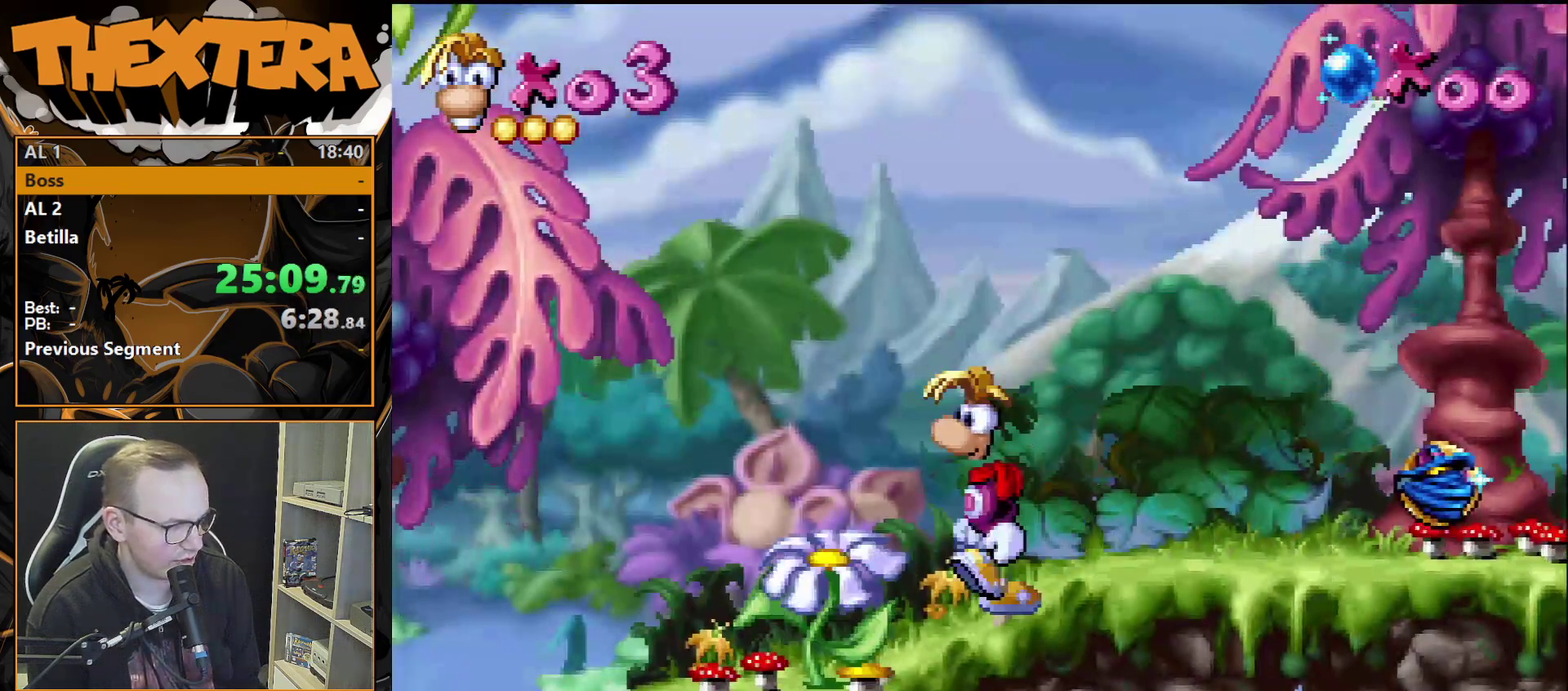
{"dt_ms": 500, "buttons": ["DPAD_LEFT"], "events": []}
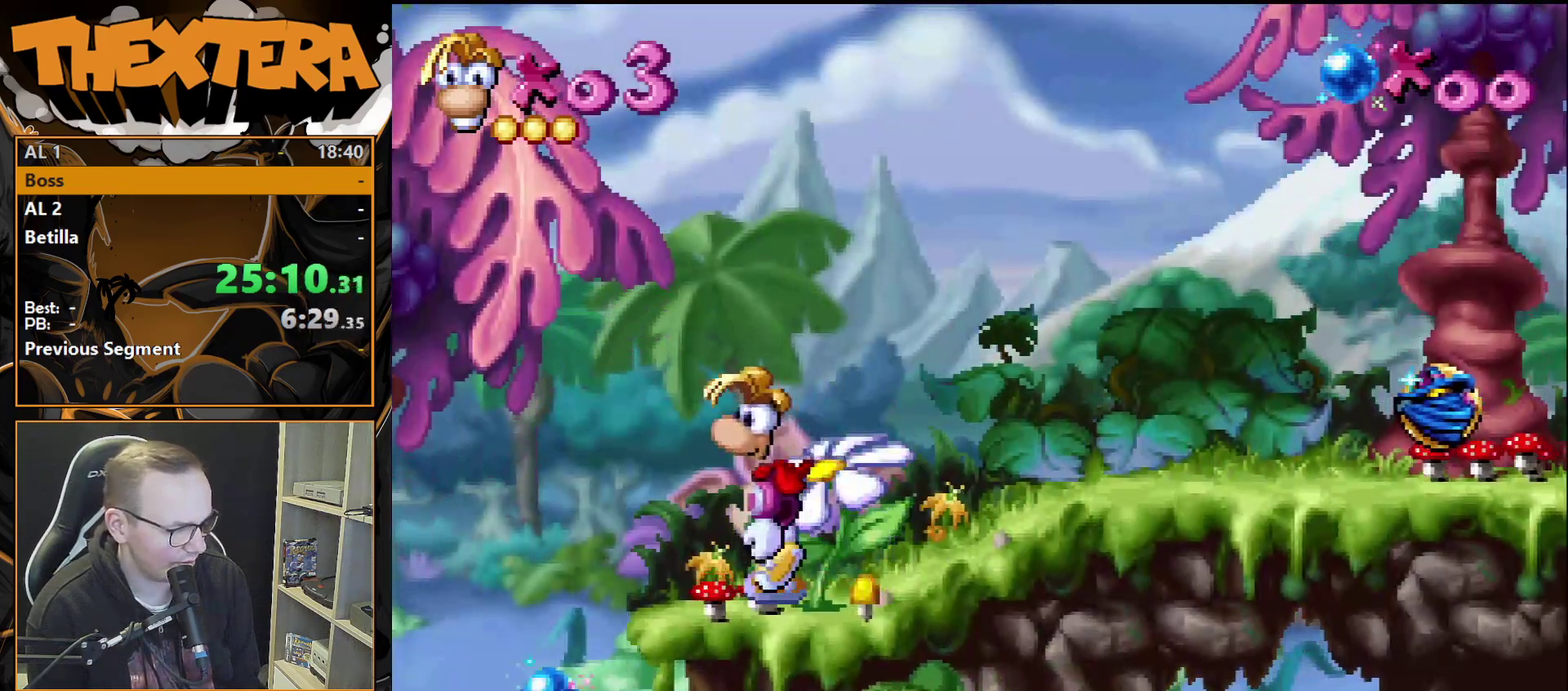
{"dt_ms": 500, "buttons": ["DPAD_LEFT"], "events": []}
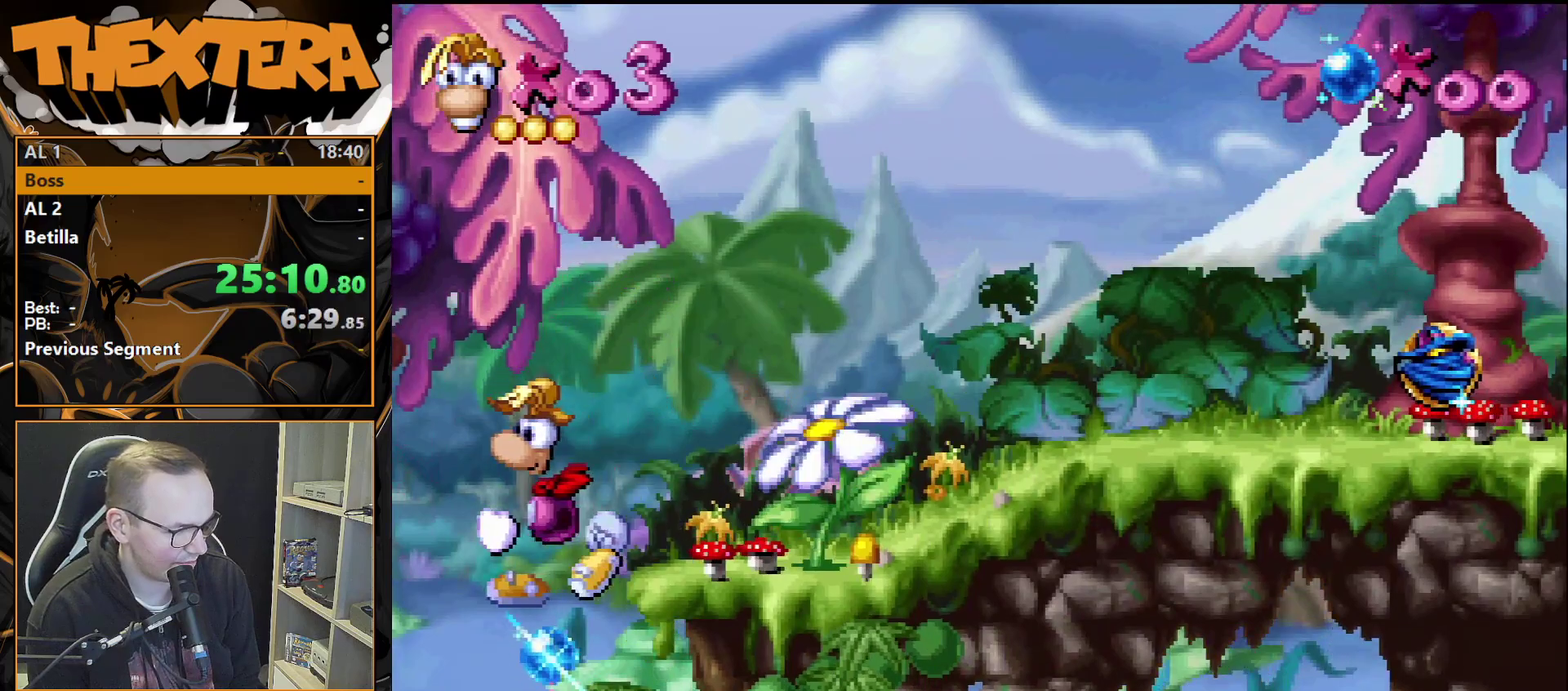
{"dt_ms": 500, "buttons": ["DPAD_RIGHT"], "events": [[467, "DPAD_LEFT", "up"], [500, "DPAD_RIGHT", "down"]]}